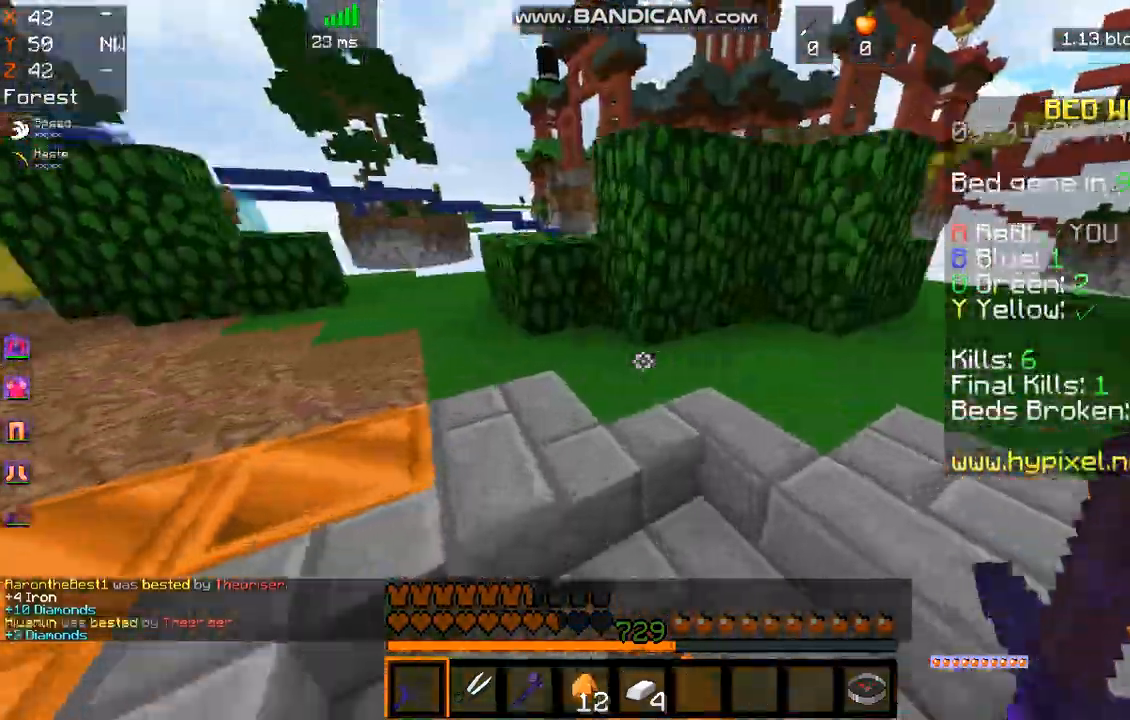
Gameplay with keyboard and mouse; each line is a JSON object with the keys and mouse buttons held at the frame after it. "events" lists presses ("down") and releases ("up") of "a", "d", "s", "space", "w", "mouse_left" and "mouse_right" between this image and that frame as [ms after this image, input, new state], when the widget could be followed in between. "mouse_left", "mouse_right" = the "left", "right" buttons of the "mouse" list. No other keys are recorded. Fast repeated clicks can show as one long hold. Mouse movement is not recorded.
{"keys": ["w"], "mouse": [], "events": [[134, "a", "up"]]}
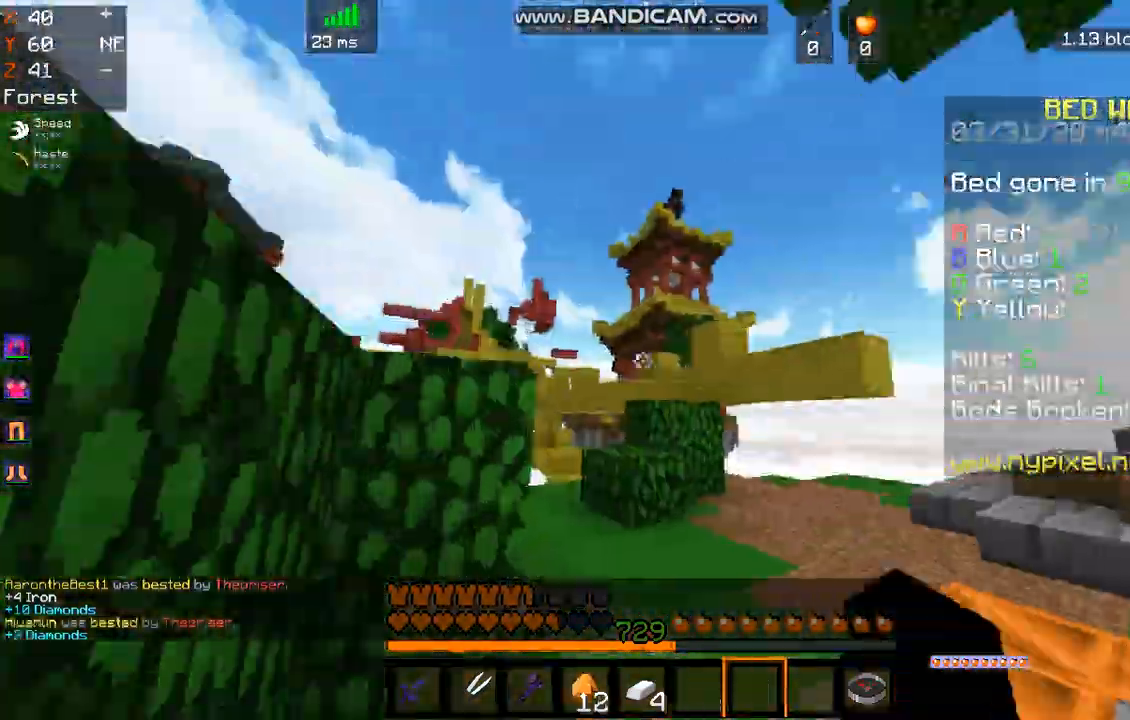
{"keys": ["space", "w"], "mouse": [], "events": [[501, "space", "down"]]}
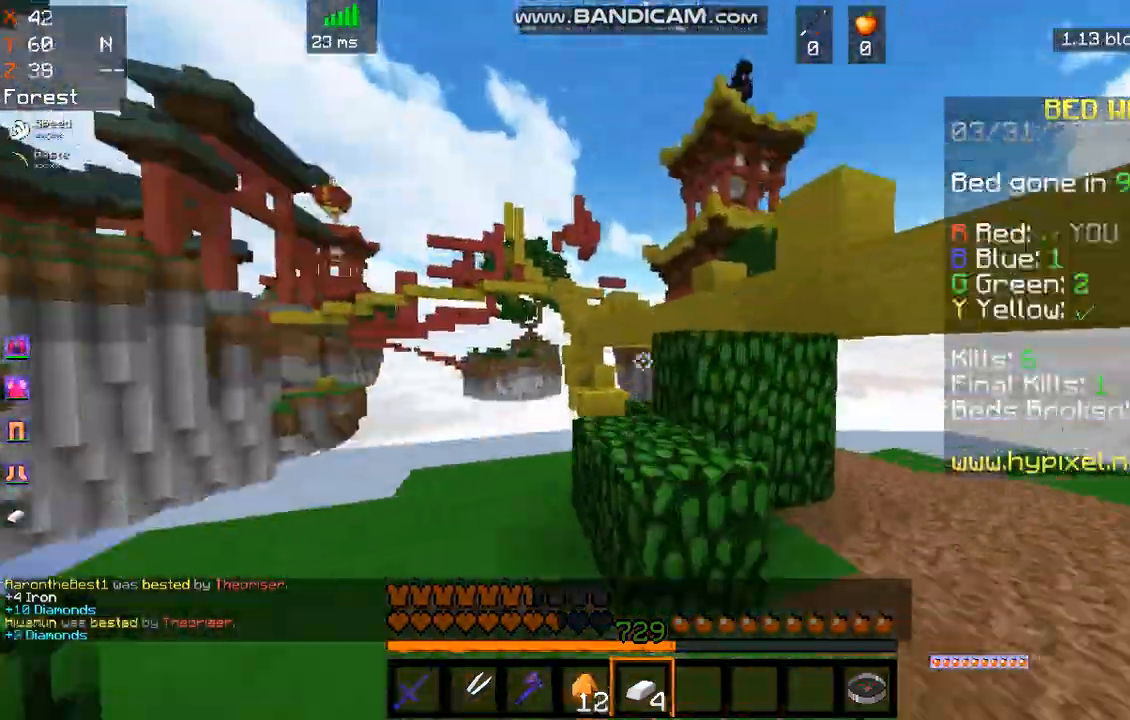
{"keys": [], "mouse": [], "events": [[167, "space", "up"], [334, "w", "up"]]}
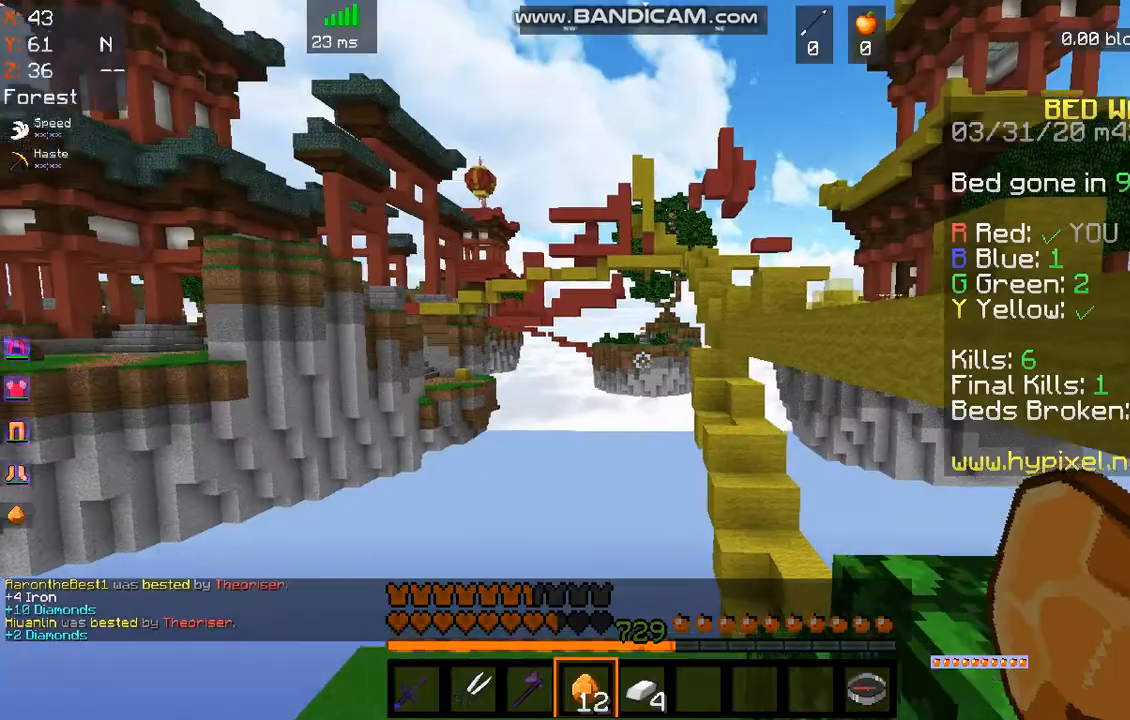
{"keys": [], "mouse": [], "events": []}
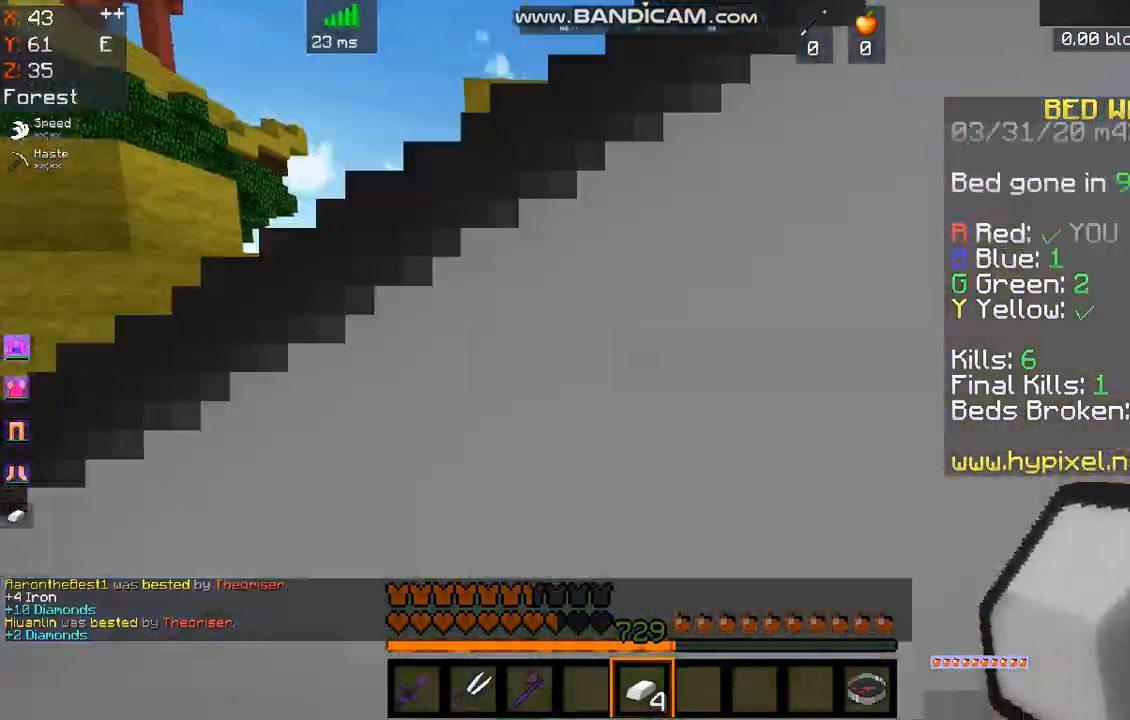
{"keys": ["w"], "mouse": [], "events": [[33, "w", "down"], [100, "space", "down"], [267, "space", "up"]]}
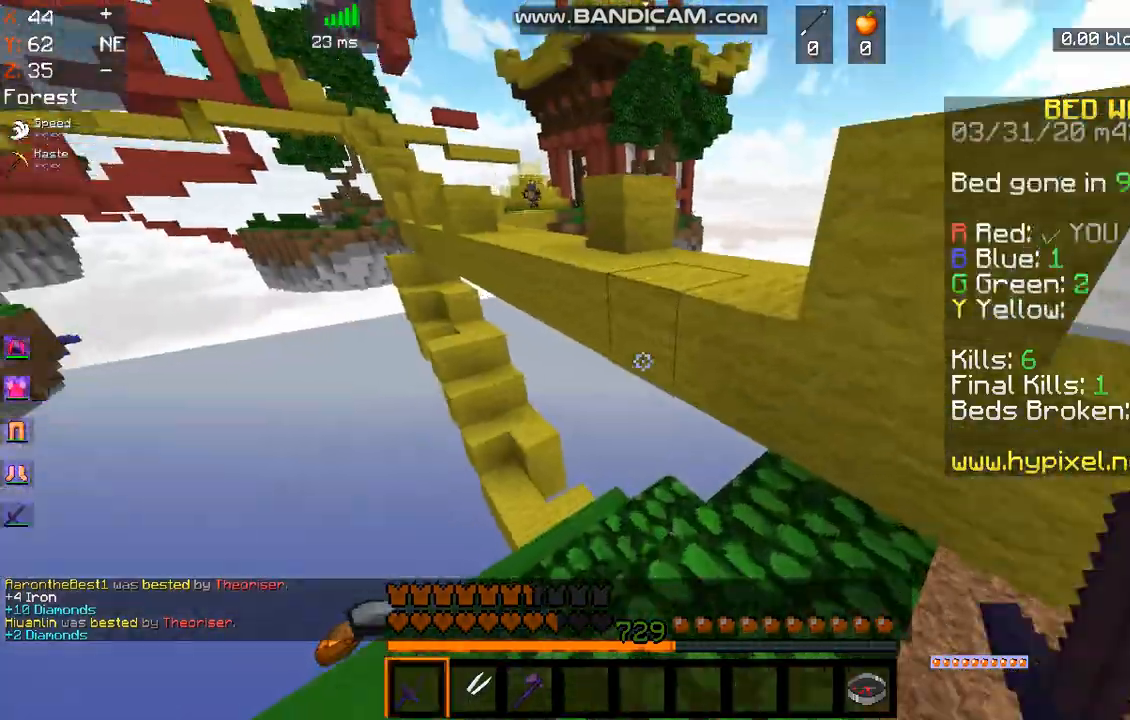
{"keys": ["w"], "mouse": [], "events": [[168, "space", "down"], [335, "space", "up"]]}
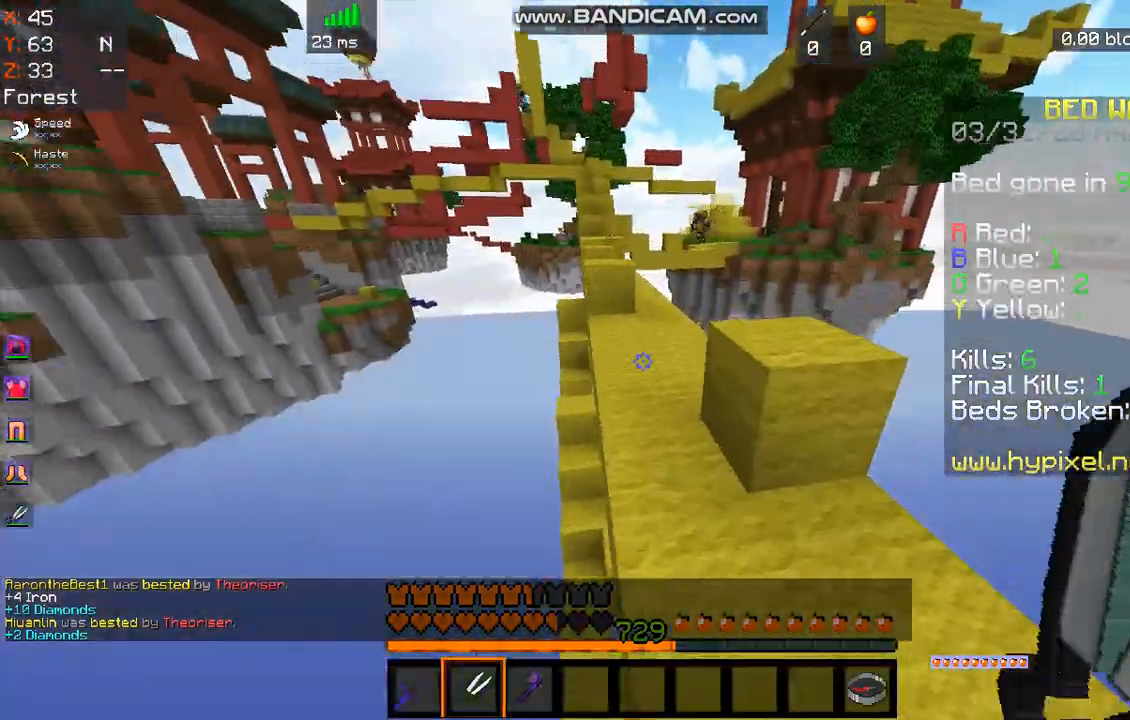
{"keys": ["w"], "mouse": [], "events": [[100, "space", "down"], [167, "a", "down"], [301, "space", "up"], [334, "a", "up"]]}
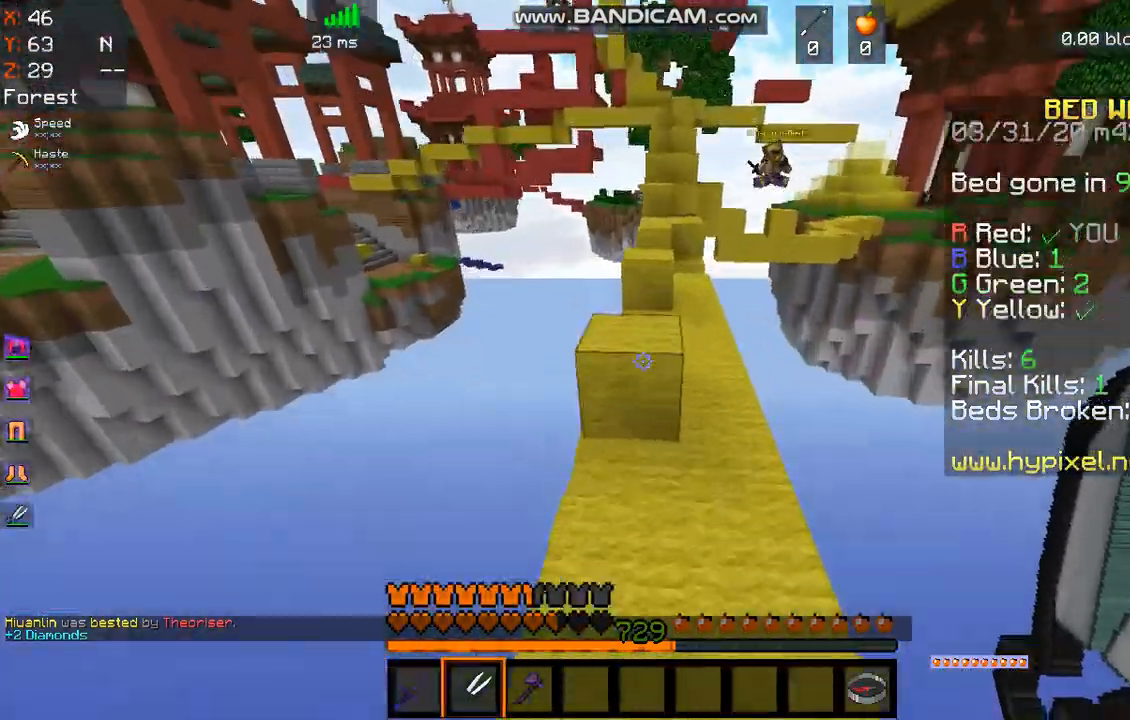
{"keys": ["w"], "mouse": ["left"], "events": [[134, "mouse_left", "down"], [134, "w", "up"], [401, "w", "down"]]}
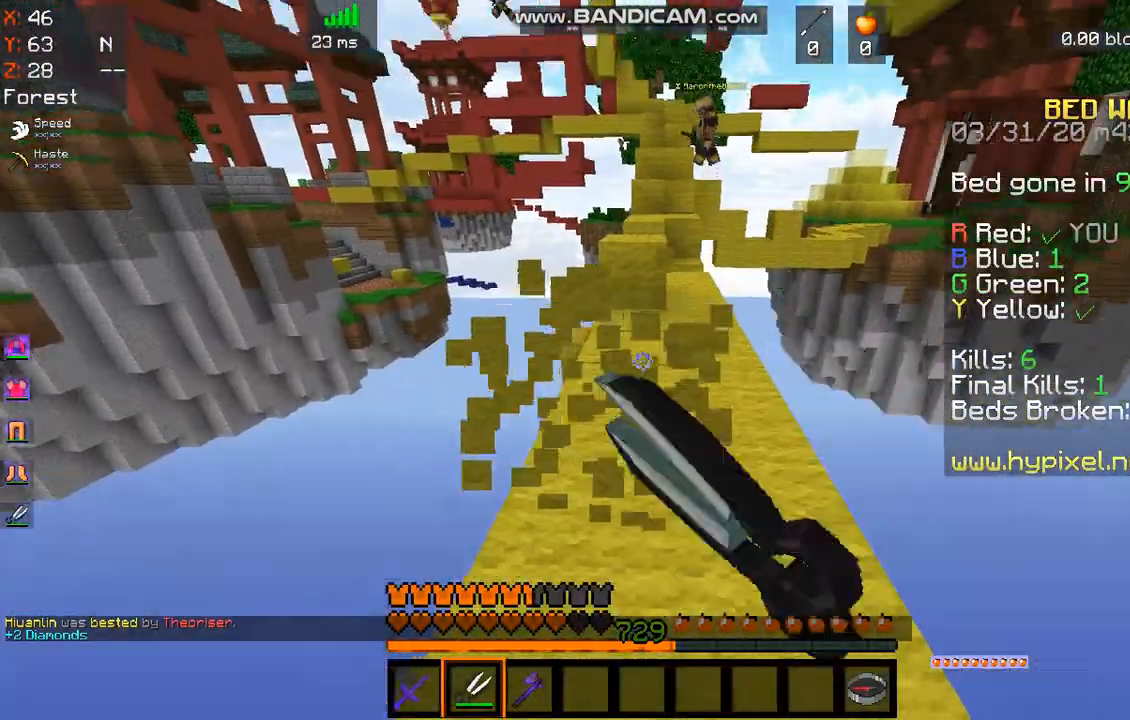
{"keys": [], "mouse": [], "events": [[234, "mouse_left", "up"], [401, "w", "up"]]}
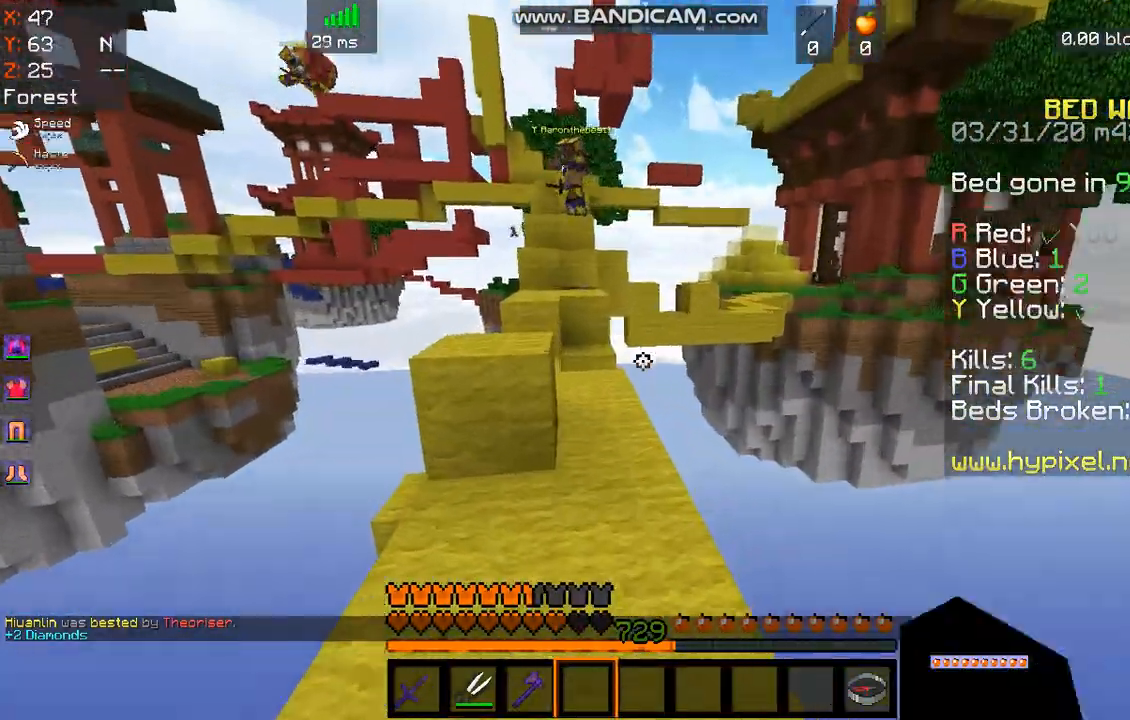
{"keys": ["w"], "mouse": [], "events": [[34, "s", "down"], [334, "s", "up"], [401, "w", "down"]]}
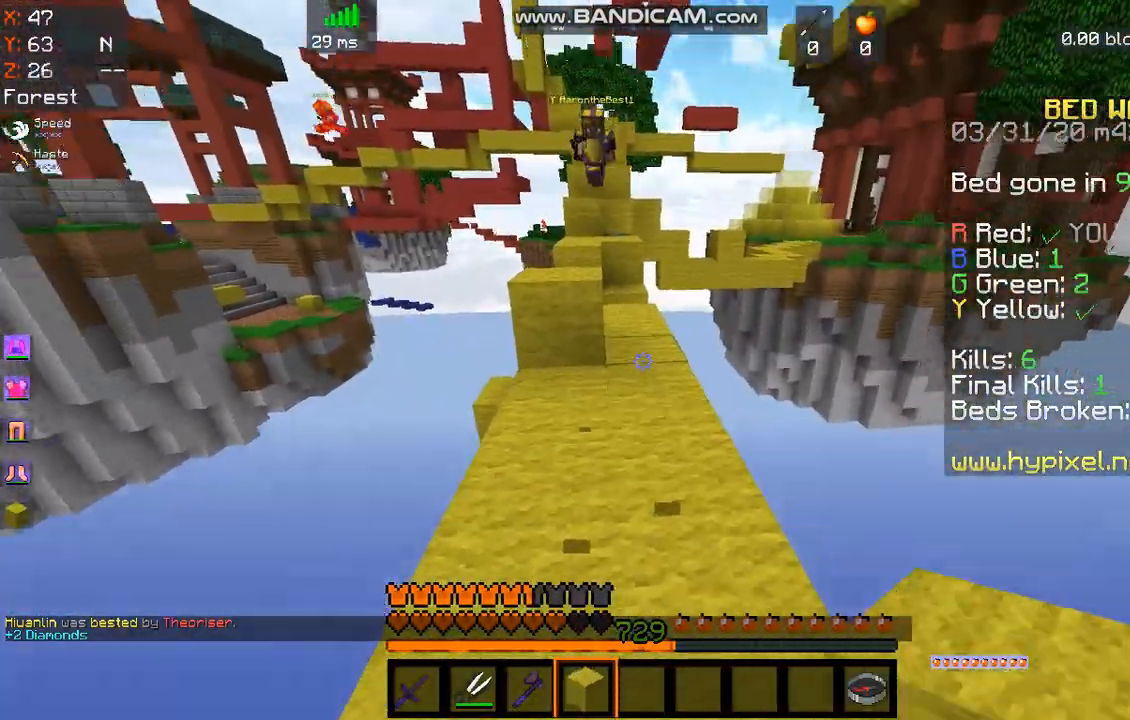
{"keys": [], "mouse": [], "events": [[66, "w", "up"], [167, "s", "down"], [467, "s", "up"]]}
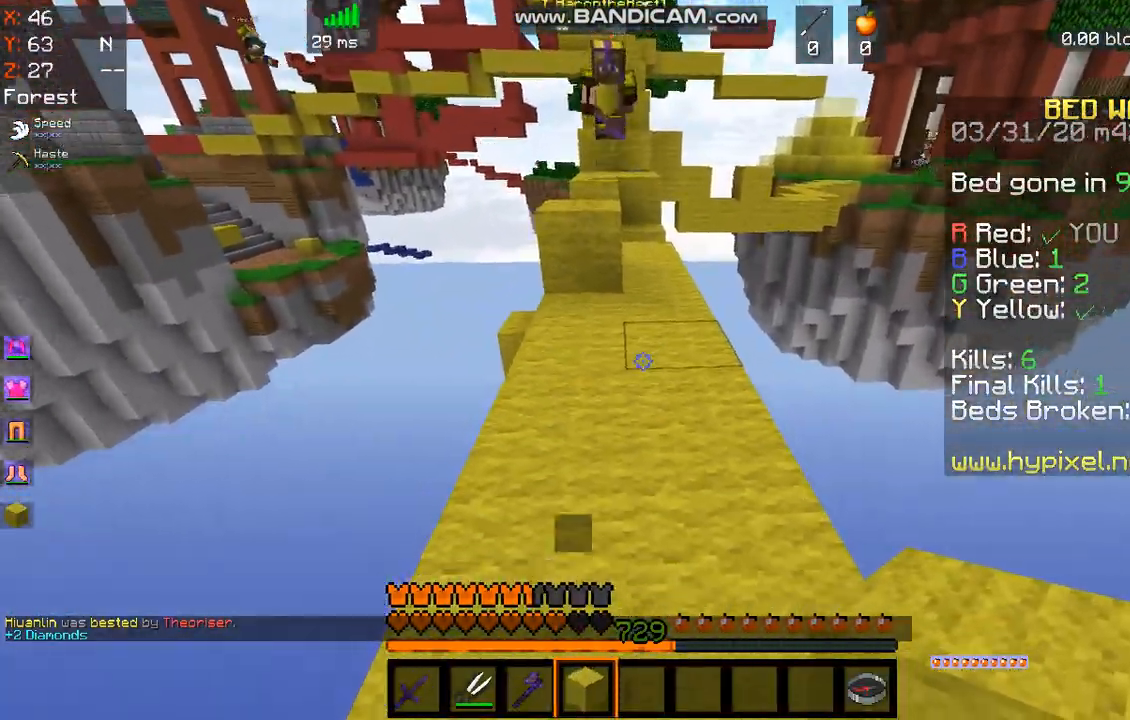
{"keys": ["w"], "mouse": [], "events": [[200, "mouse_right", "down"], [301, "w", "down"], [334, "mouse_right", "up"]]}
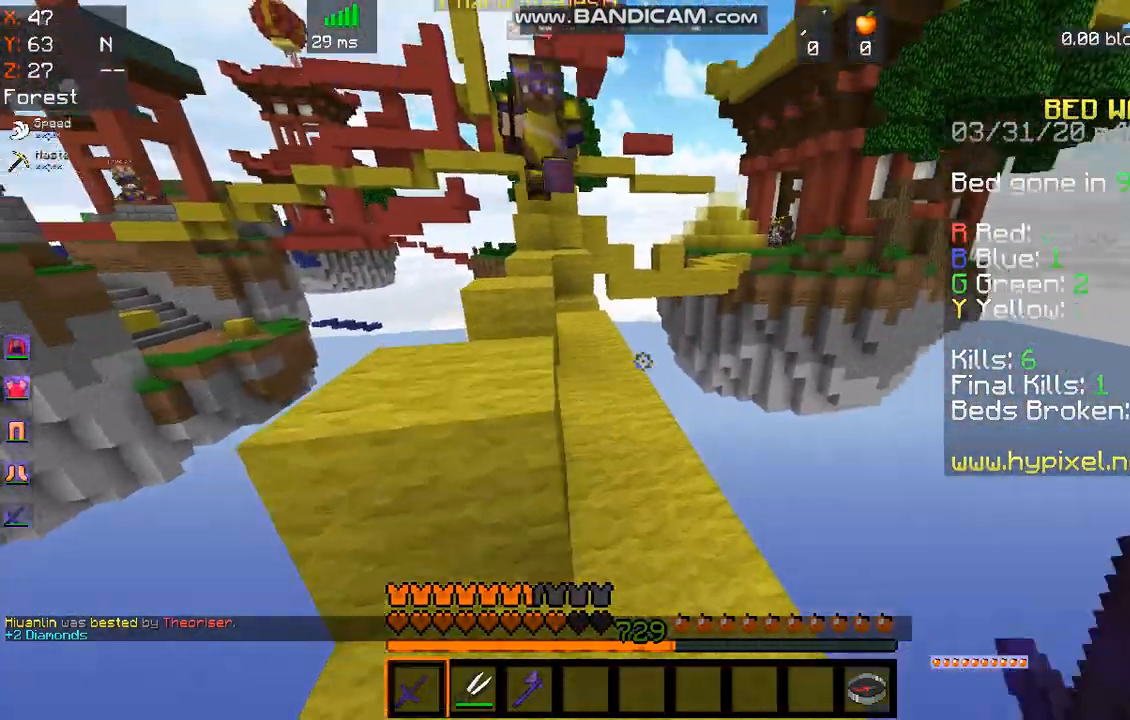
{"keys": ["a"], "mouse": ["left"], "events": [[267, "mouse_left", "down"], [368, "a", "down"], [468, "w", "up"]]}
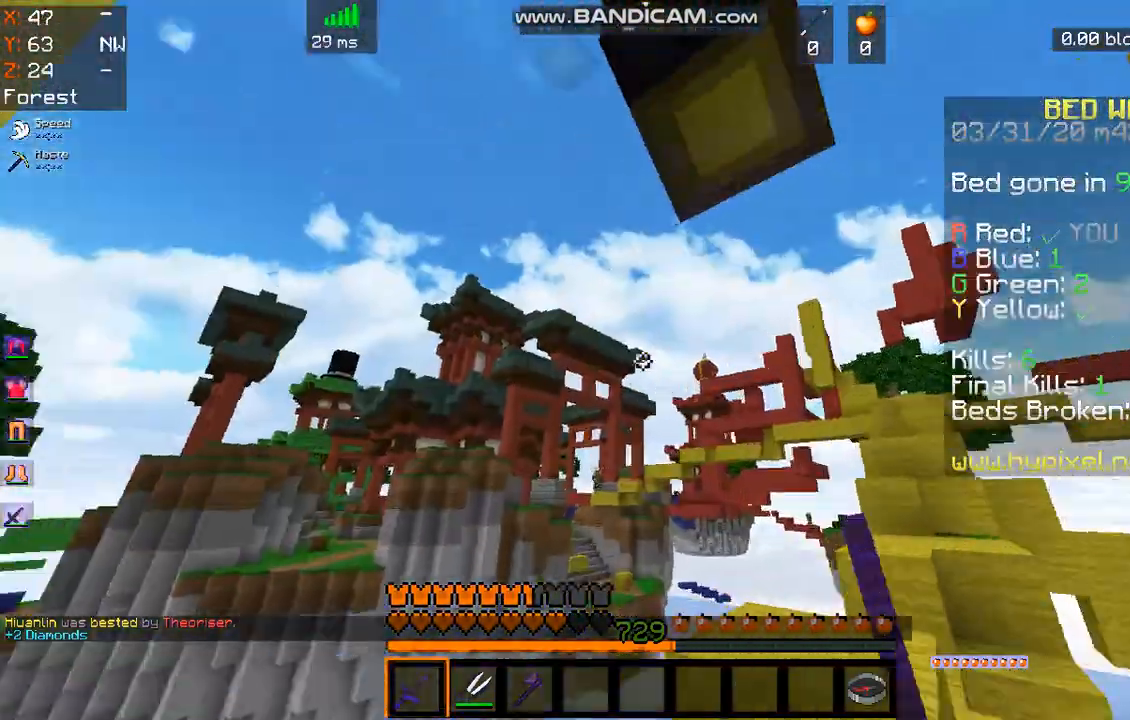
{"keys": ["space", "w"], "mouse": ["left"], "events": [[268, "w", "down"], [335, "a", "up"], [435, "space", "down"]]}
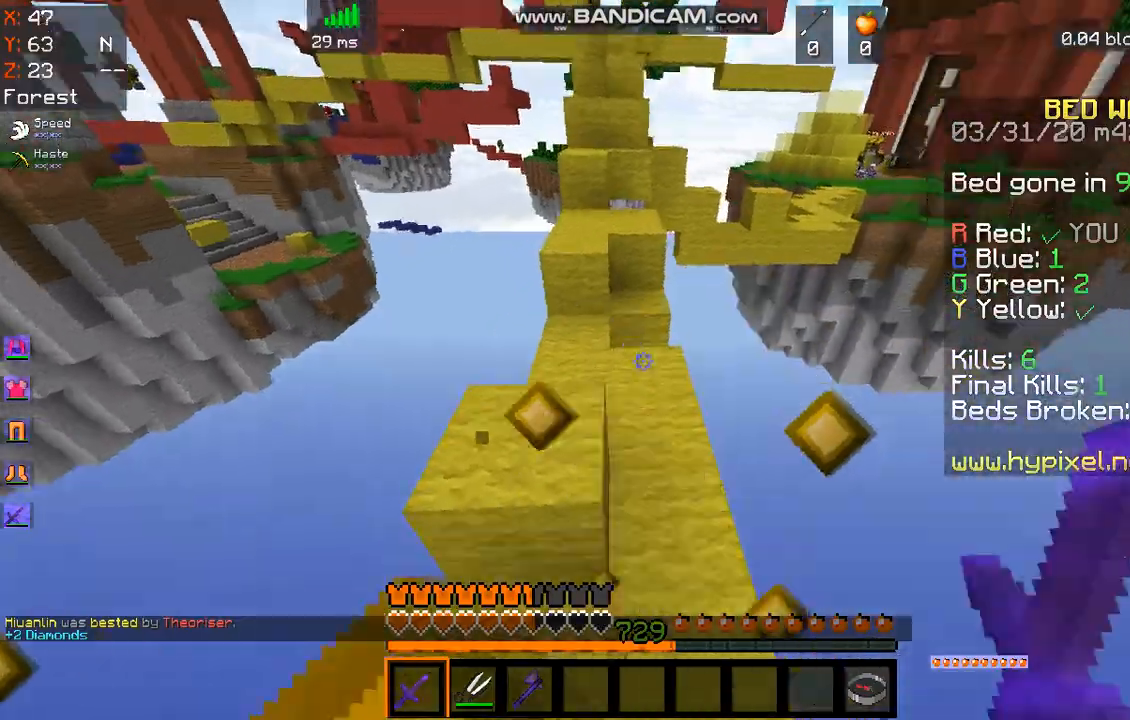
{"keys": ["space", "w"], "mouse": ["left"], "events": [[67, "a", "down"], [133, "space", "up"], [267, "space", "down"], [434, "a", "up"]]}
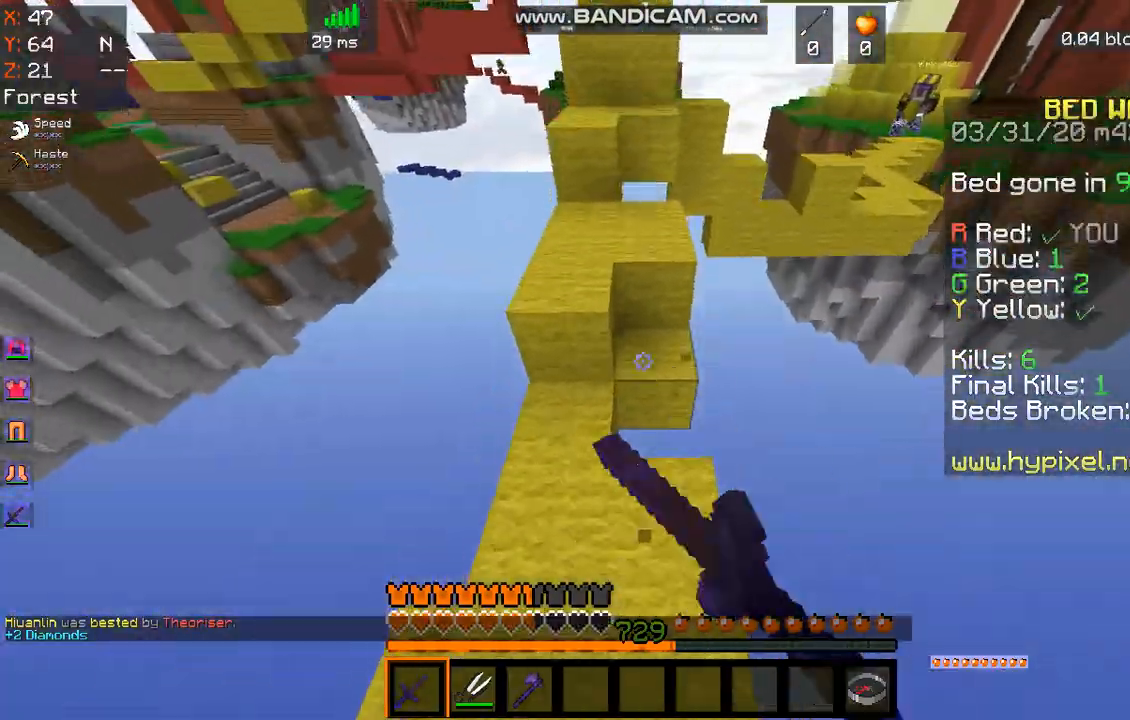
{"keys": ["space", "w"], "mouse": ["left"], "events": [[34, "a", "down"], [100, "space", "up"], [167, "space", "down"], [334, "a", "up"]]}
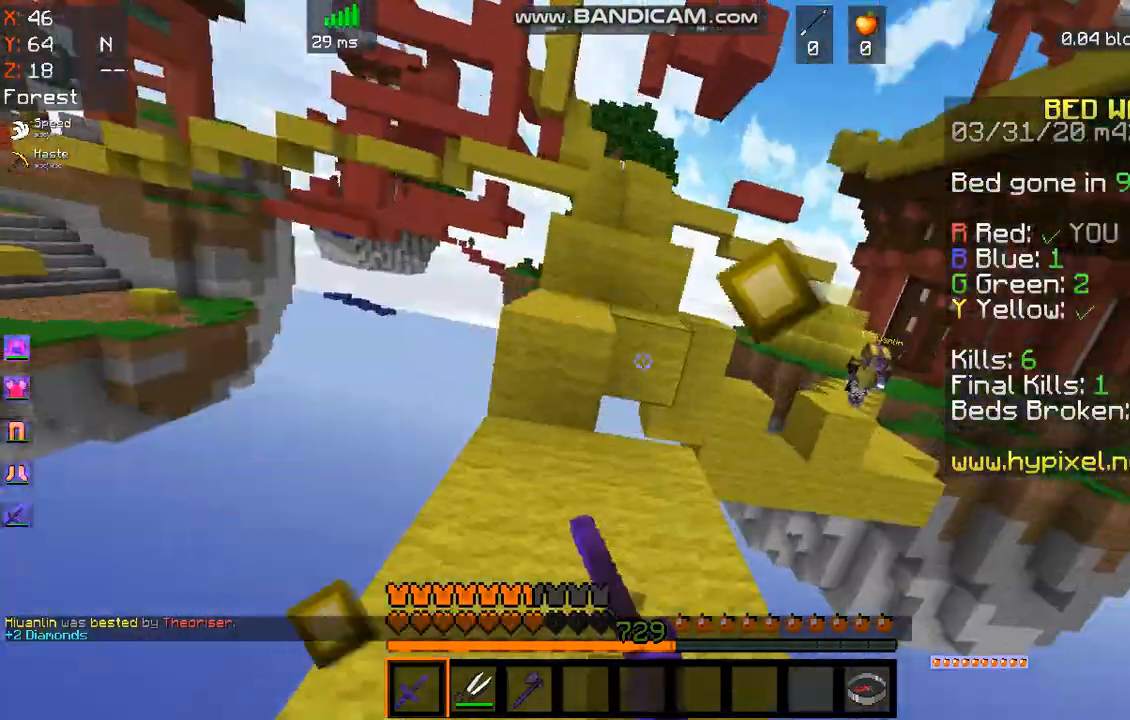
{"keys": ["space", "w"], "mouse": [], "events": [[133, "space", "up"], [167, "mouse_left", "up"], [367, "space", "down"]]}
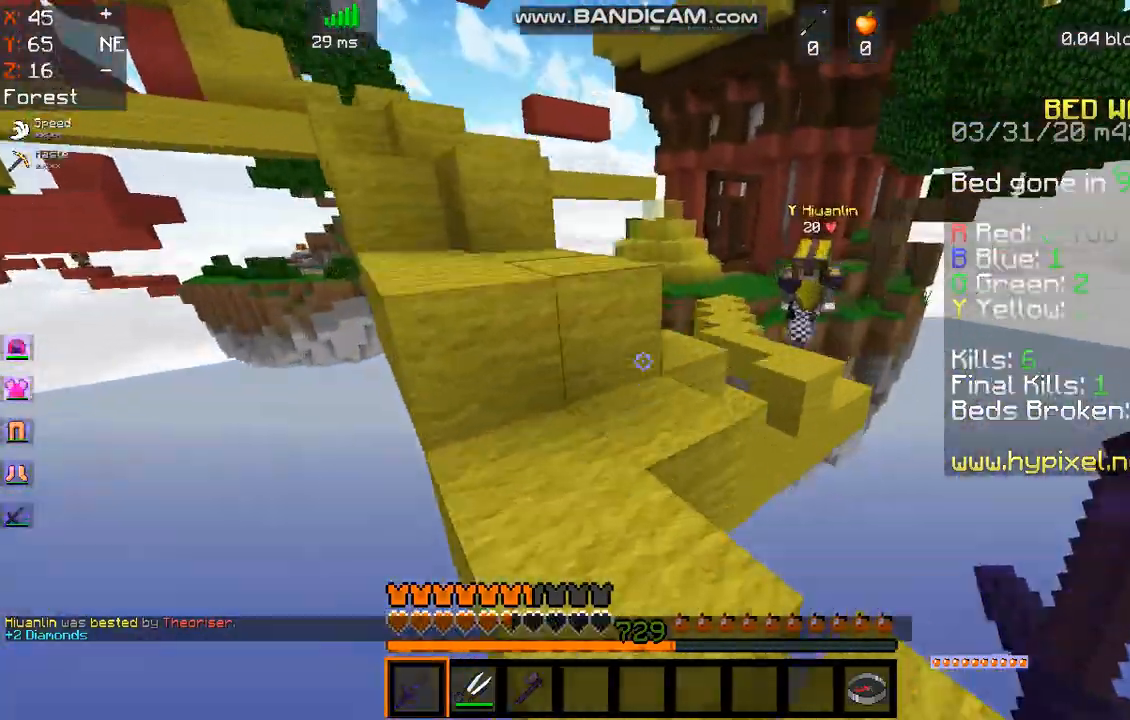
{"keys": ["a", "space", "w"], "mouse": ["left"], "events": [[234, "space", "up"], [267, "mouse_left", "down"], [368, "a", "down"], [368, "mouse_left", "up"], [435, "mouse_left", "down"], [435, "space", "down"]]}
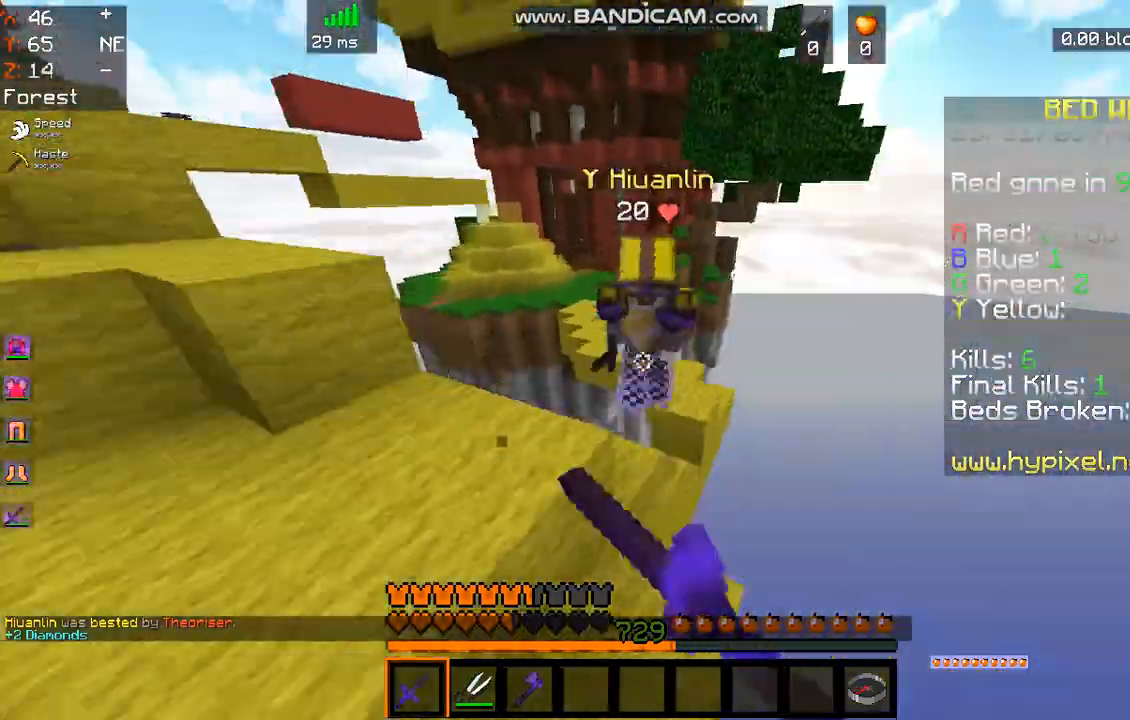
{"keys": ["a", "space", "w"], "mouse": ["left"], "events": [[101, "space", "up"], [402, "space", "down"]]}
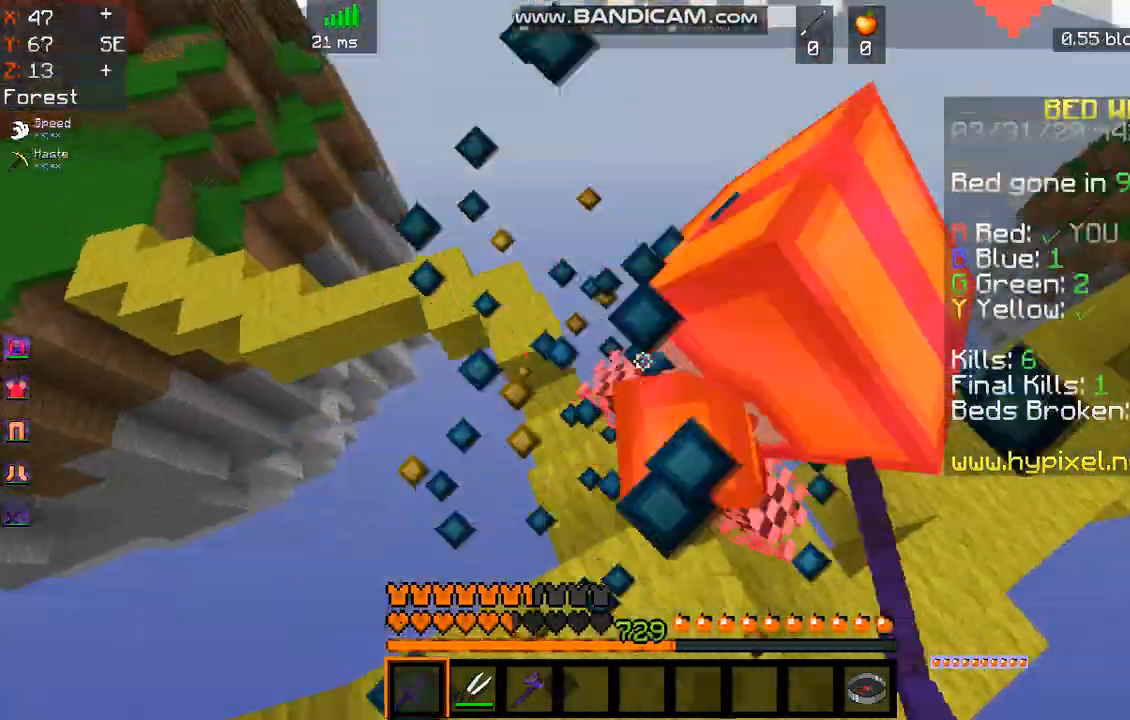
{"keys": ["w"], "mouse": ["left"], "events": [[167, "space", "up"], [334, "a", "up"]]}
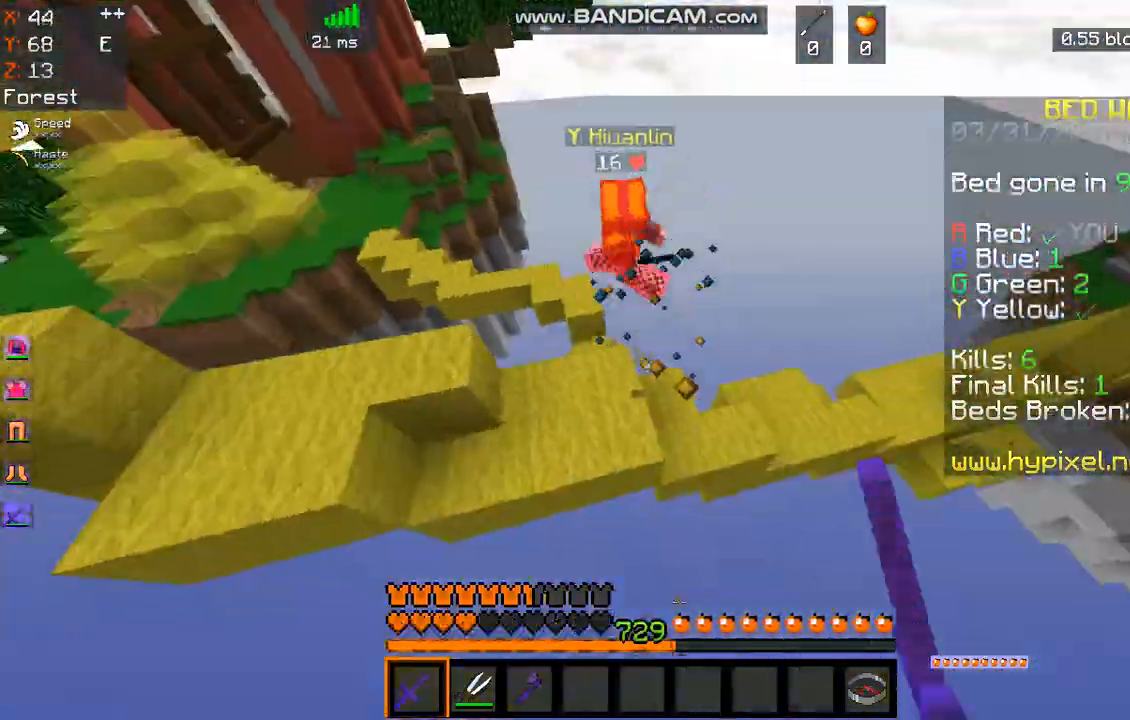
{"keys": ["space", "w"], "mouse": ["left"], "events": [[34, "a", "down"], [101, "space", "down"], [368, "a", "up"]]}
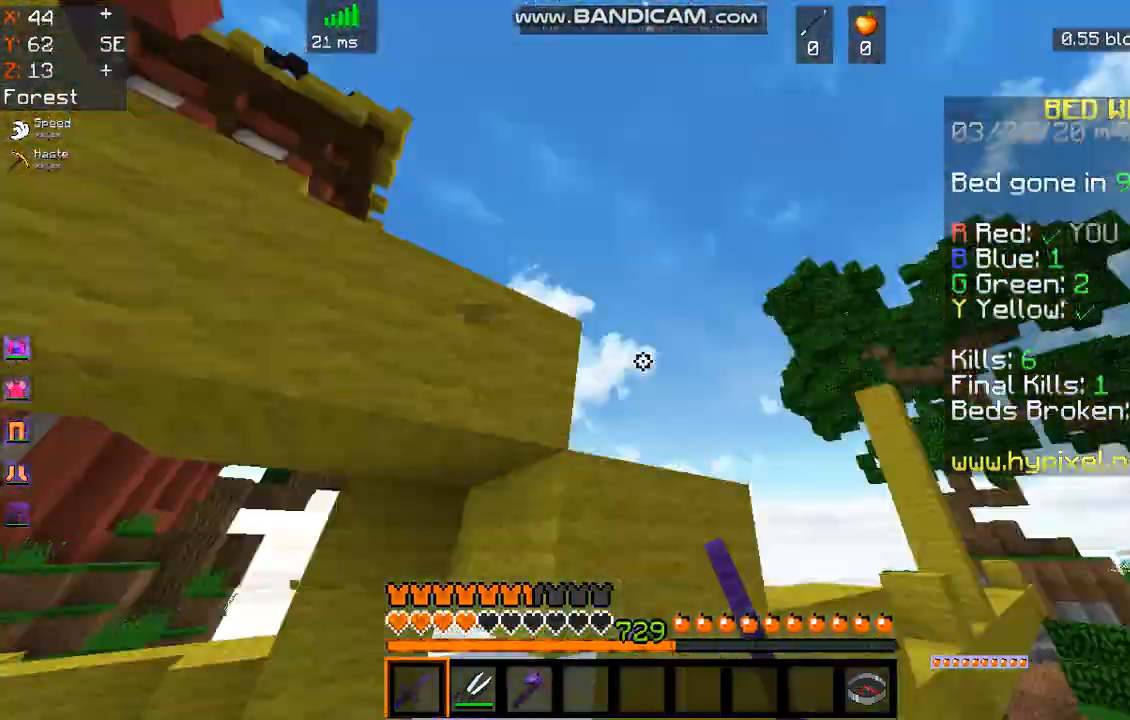
{"keys": ["w"], "mouse": [], "events": [[33, "mouse_left", "up"], [133, "space", "up"]]}
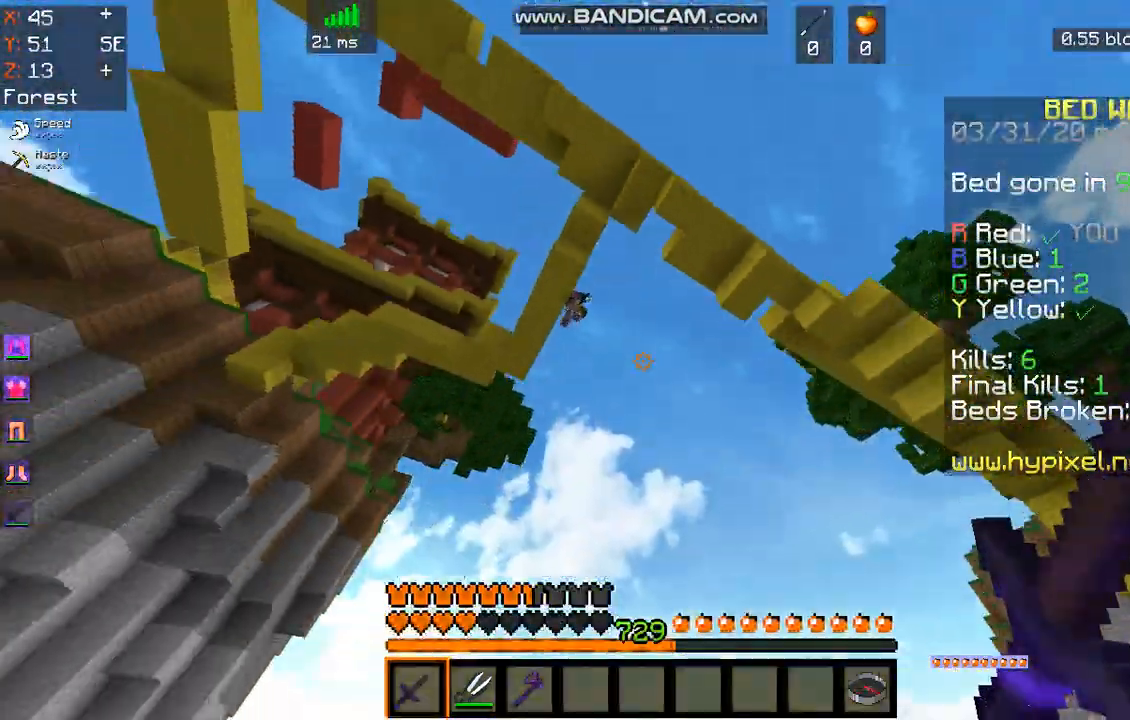
{"keys": ["w"], "mouse": [], "events": []}
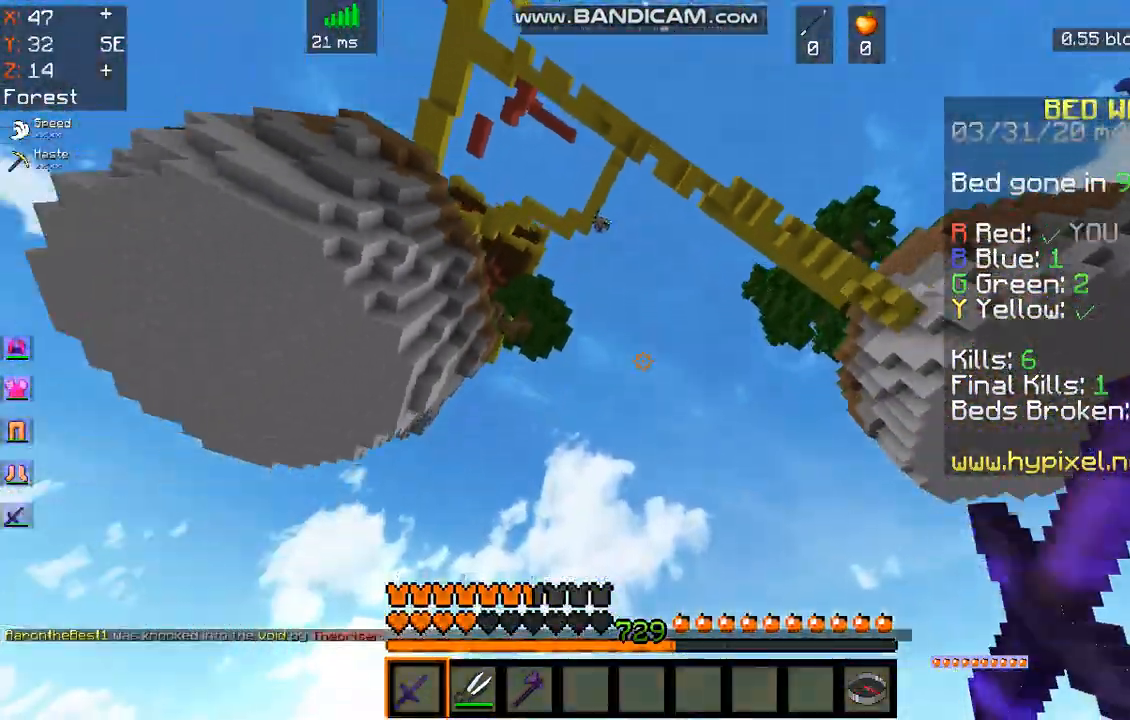
{"keys": [], "mouse": [], "events": [[133, "w", "up"]]}
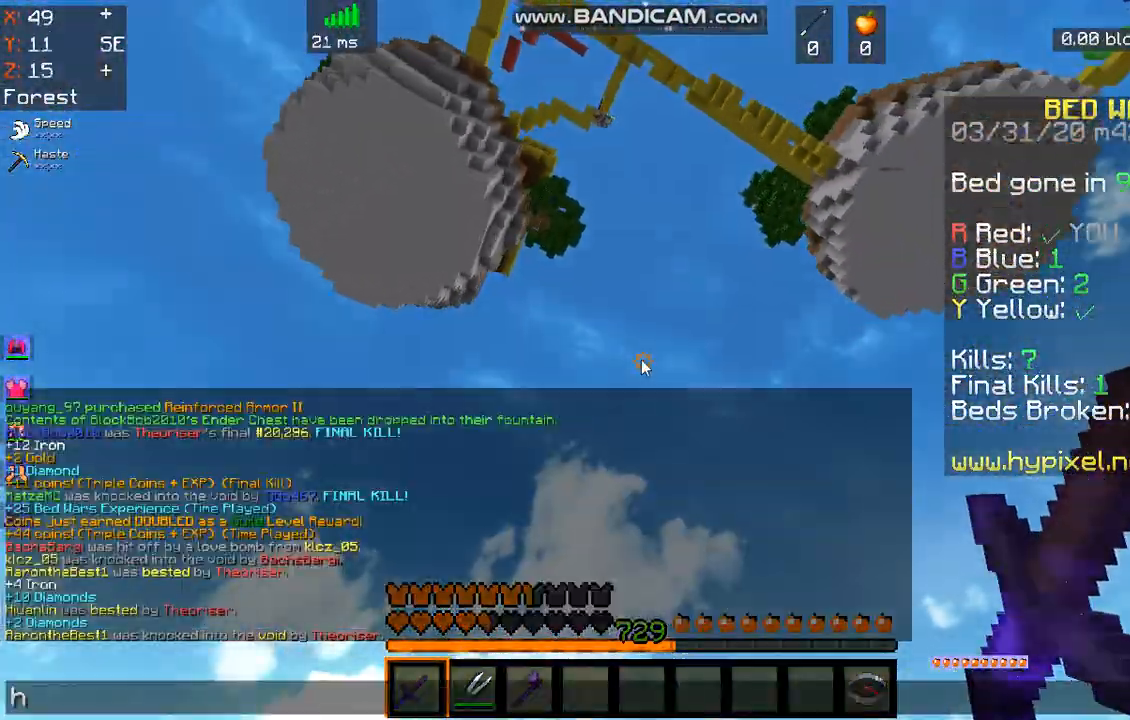
{"keys": [], "mouse": [], "events": []}
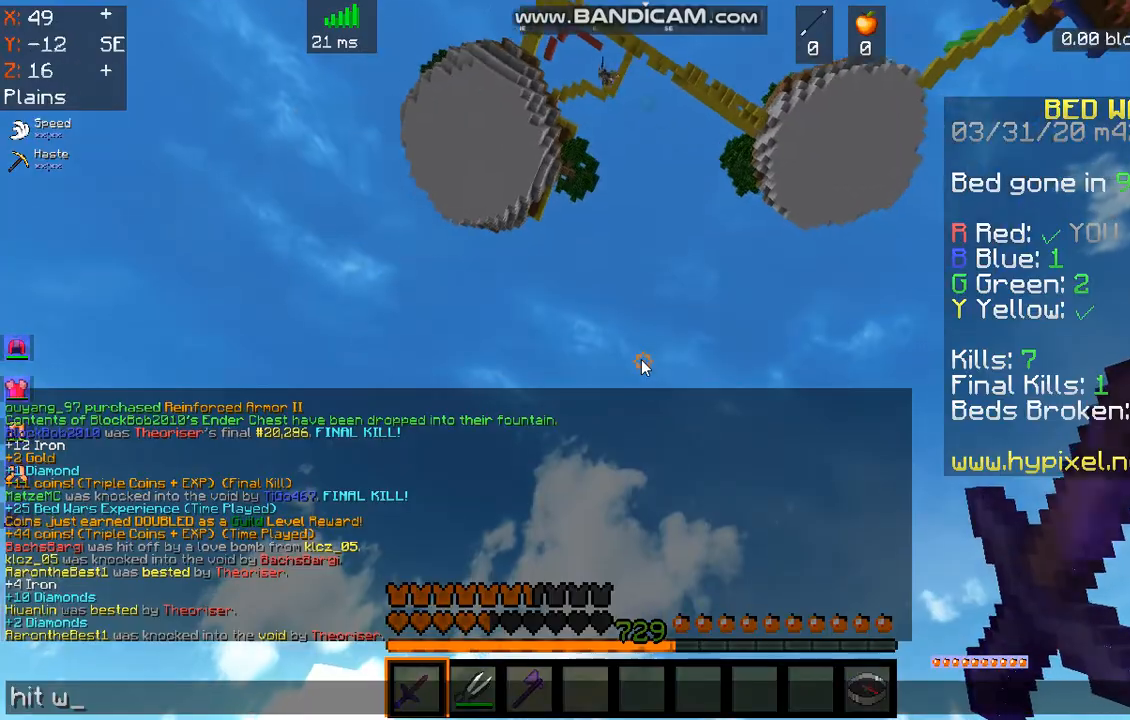
{"keys": [], "mouse": [], "events": []}